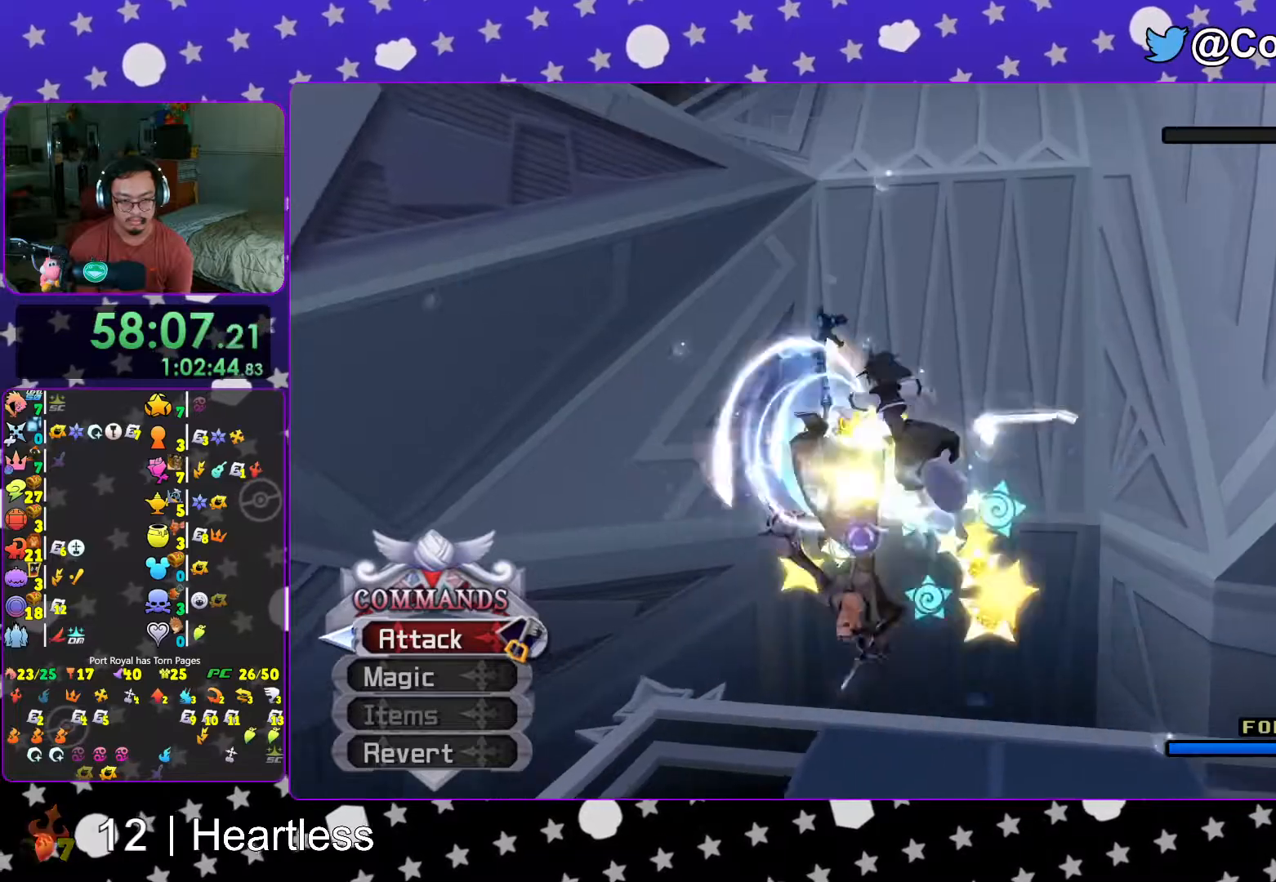
Gameplay with a controller (Nintendo layout); each line is a JSON object with the inputs held at the frame after it. "events" lists button and stick changes between this image and that frame as [ms after this image, input, new state], when the widget could be followed in between. Not read: L3 R3.
{"buttons": [], "left_stick": "center", "right_stick": "center", "events": [[17, "A", "up"], [117, "DPAD_DOWN", "down"], [167, "DPAD_DOWN", "up"], [233, "A", "down"], [317, "A", "up"], [383, "A", "down"], [417, "A", "up"], [467, "A", "down"], [483, "A", "up"]]}
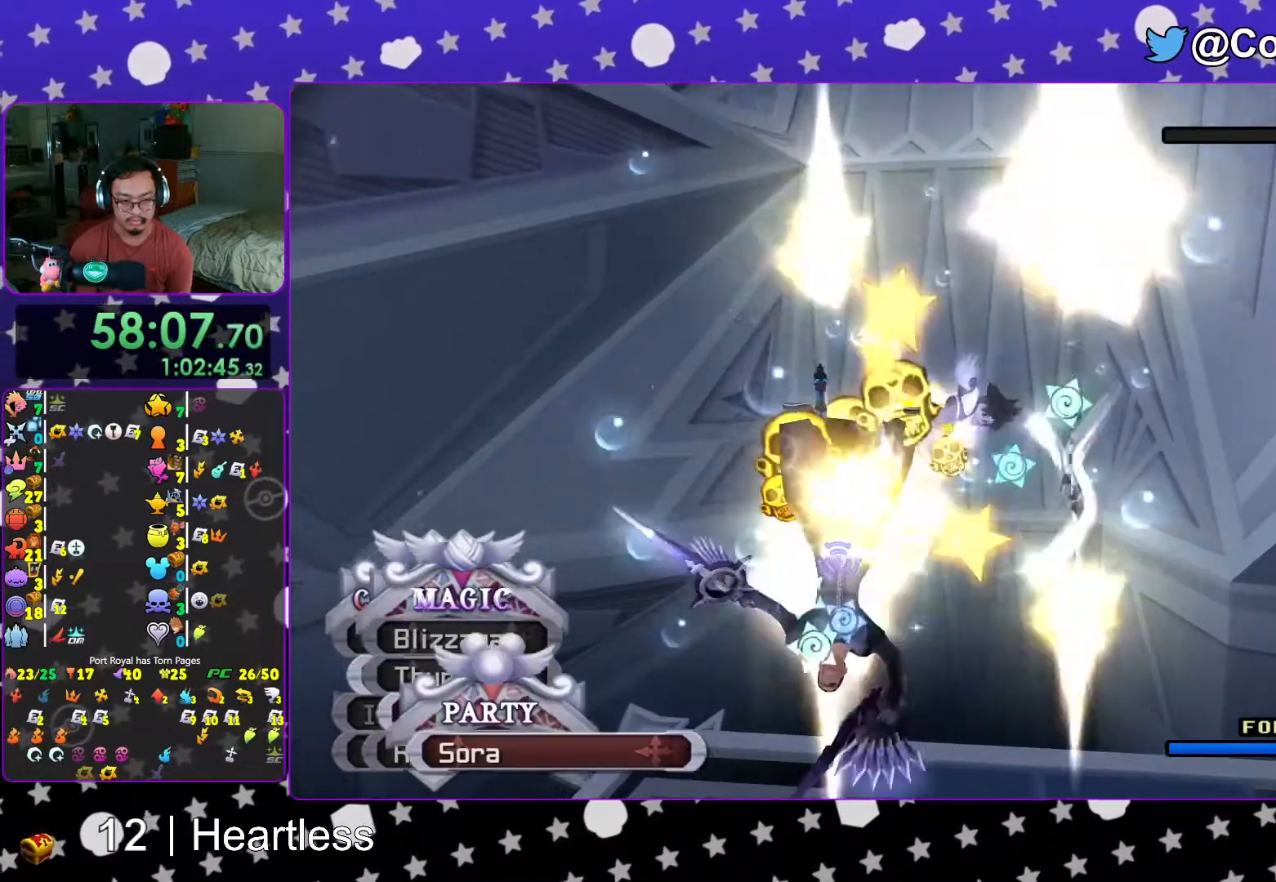
{"buttons": ["A"], "left_stick": "center", "right_stick": "center", "events": [[33, "A", "down"], [67, "A", "up"], [133, "A", "down"], [167, "A", "up"], [217, "A", "down"], [267, "A", "up"], [317, "A", "down"], [367, "A", "up"], [383, "A", "down"], [433, "A", "up"], [483, "A", "down"]]}
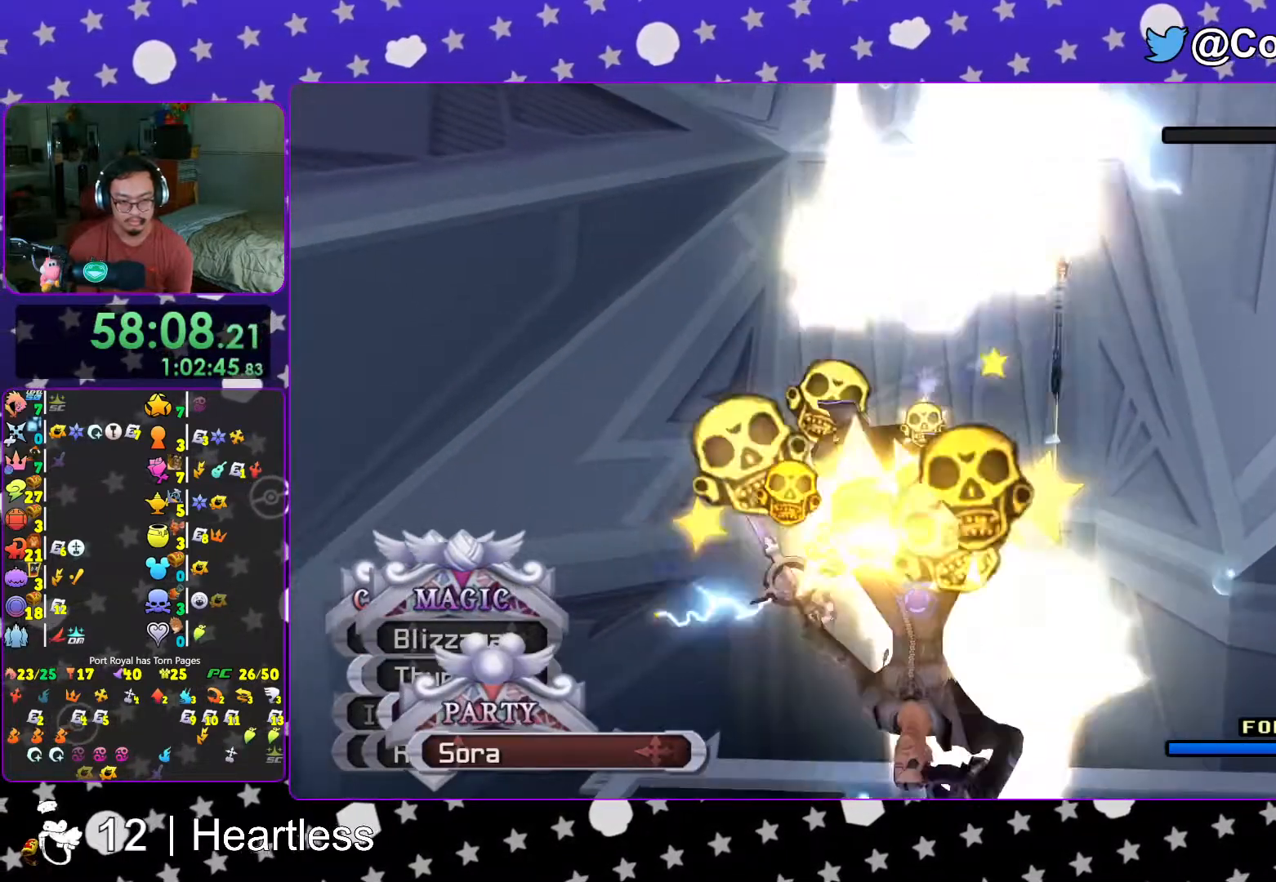
{"buttons": [], "left_stick": "center", "right_stick": "center", "events": [[33, "A", "up"], [83, "A", "down"], [133, "A", "up"], [167, "A", "down"], [183, "A", "up"], [267, "A", "down"], [317, "A", "up"], [367, "A", "down"], [367, "left_stick", "down"], [383, "A", "up"], [433, "A", "down"], [483, "A", "up"], [483, "left_stick", "center"]]}
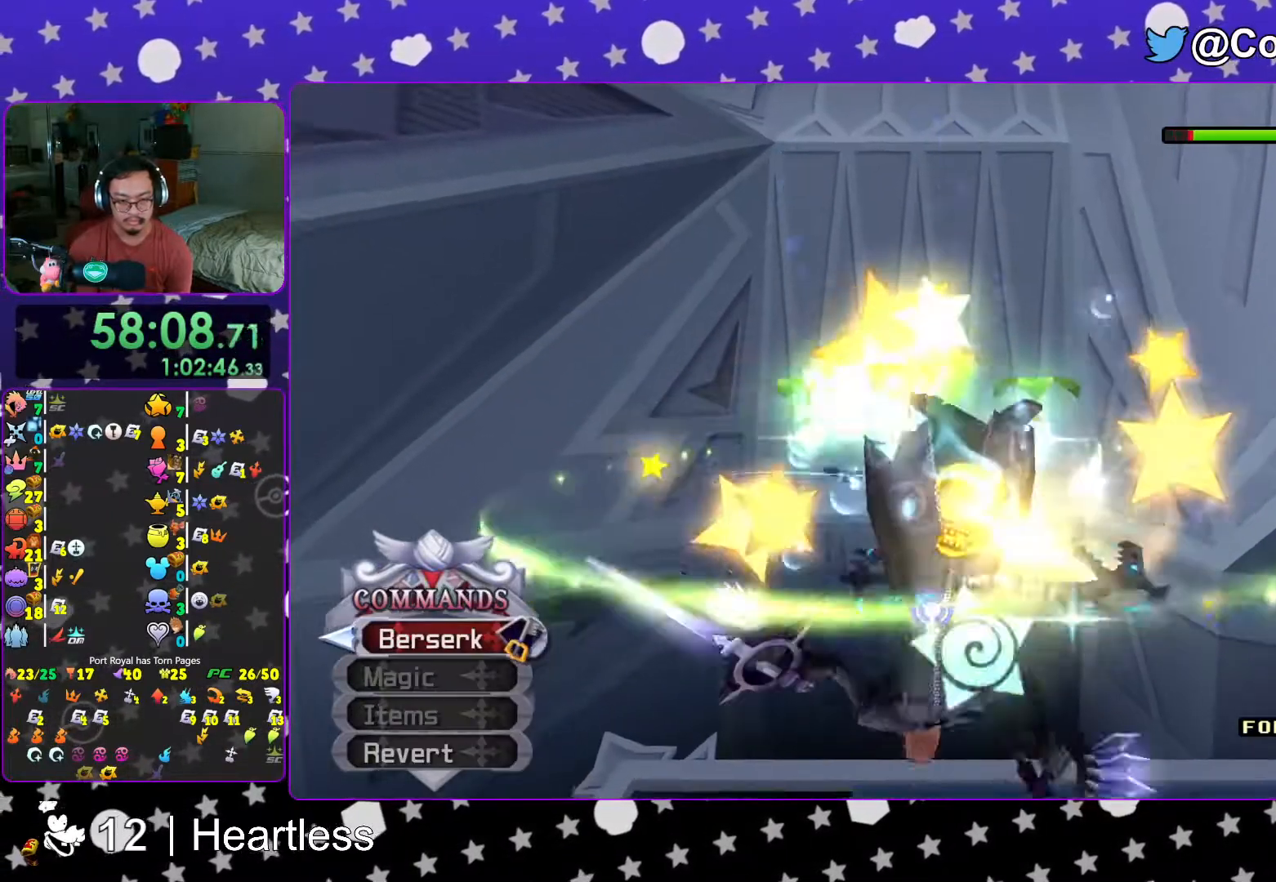
{"buttons": ["A"], "left_stick": "center", "right_stick": "center", "events": [[17, "A", "down"], [67, "A", "up"], [117, "A", "down"], [167, "A", "up"], [233, "A", "down"], [267, "A", "up"], [383, "A", "down"], [417, "A", "up"], [467, "A", "down"]]}
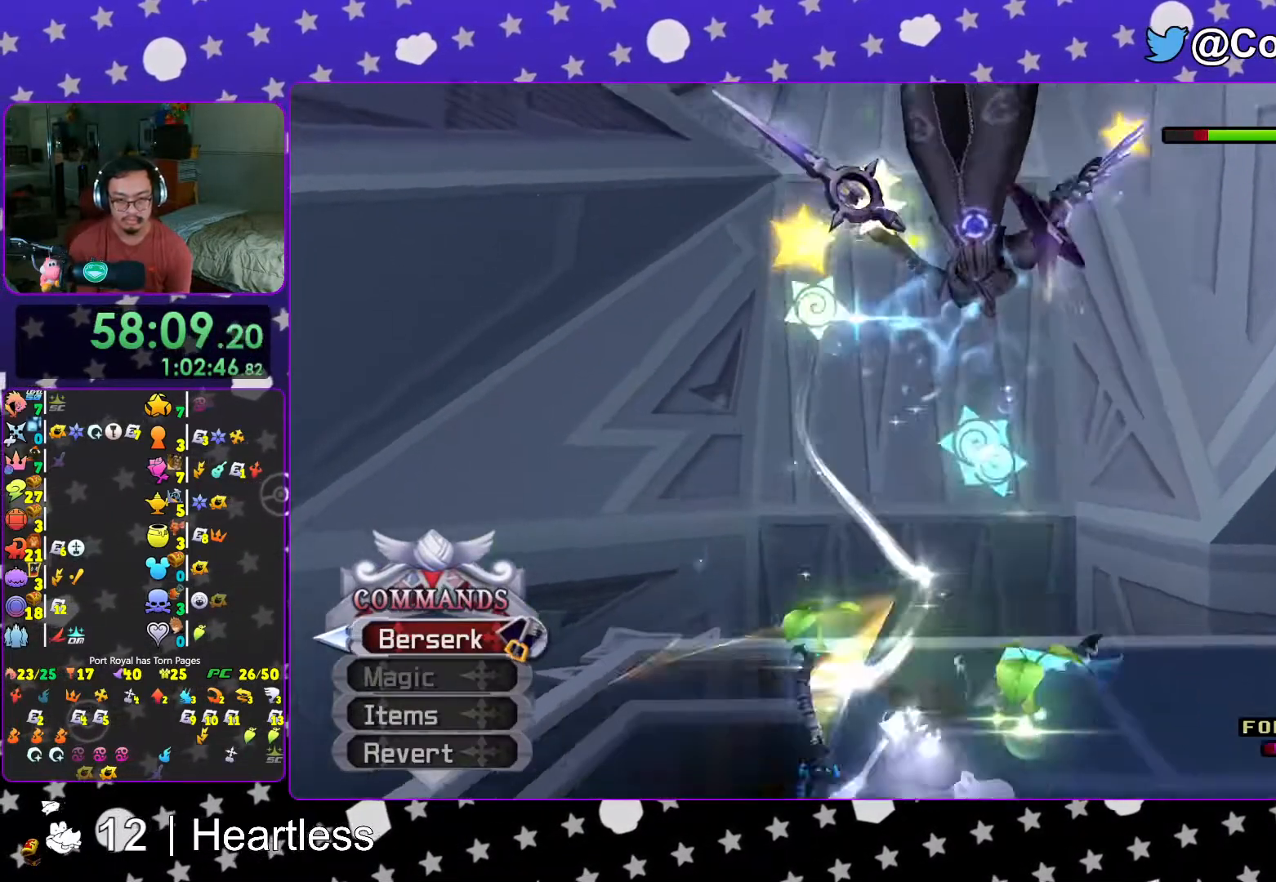
{"buttons": ["A"], "left_stick": "center", "right_stick": "center", "events": [[17, "A", "up"], [67, "A", "down"], [117, "A", "up"], [167, "A", "down"], [217, "A", "up"], [267, "A", "down"], [283, "A", "up"], [333, "A", "down"], [383, "A", "up"], [467, "A", "down"]]}
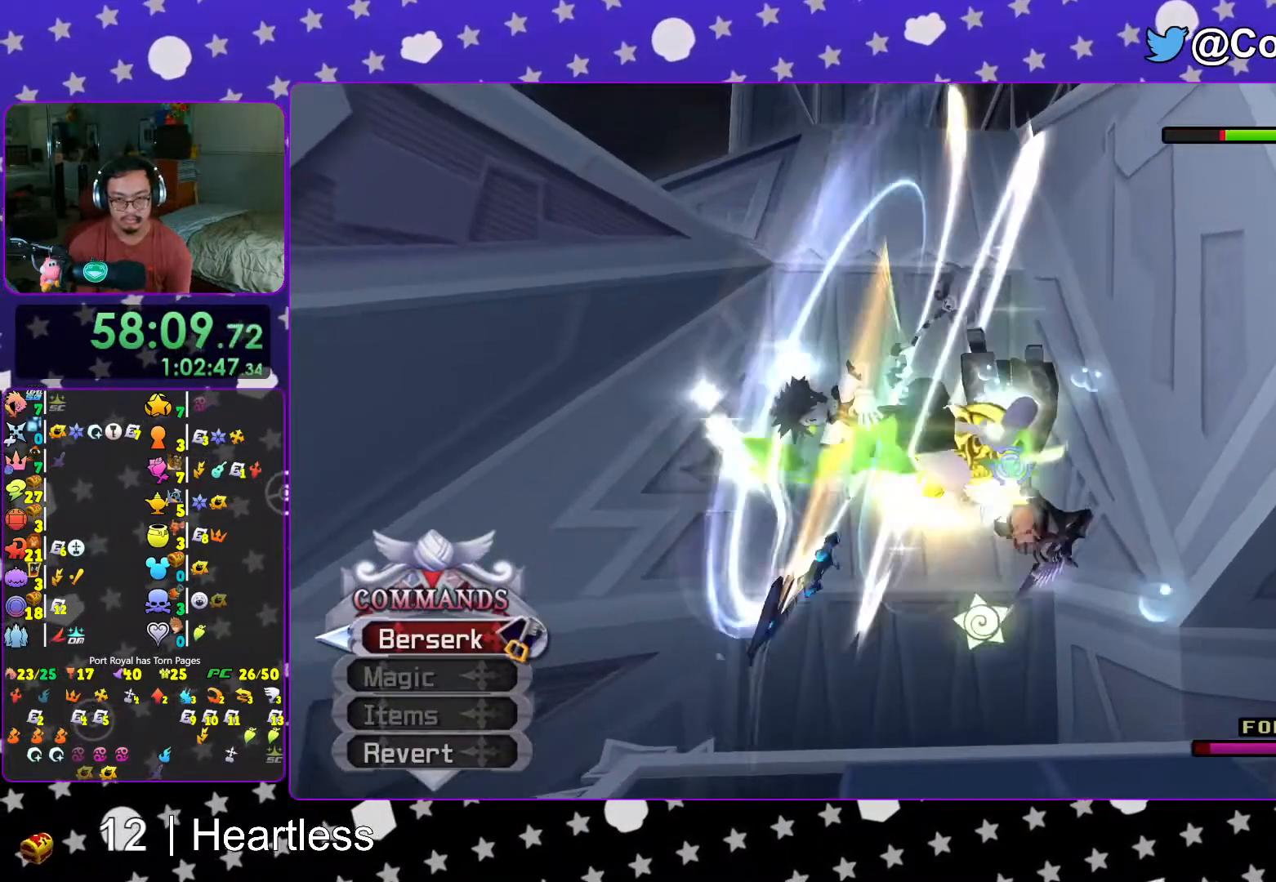
{"buttons": [], "left_stick": "center", "right_stick": "center", "events": [[17, "A", "up"], [33, "A", "down"], [83, "A", "up"], [117, "A", "down"], [183, "A", "up"], [217, "A", "down"], [267, "A", "up"], [333, "A", "down"], [367, "A", "up"], [417, "A", "down"], [467, "A", "up"]]}
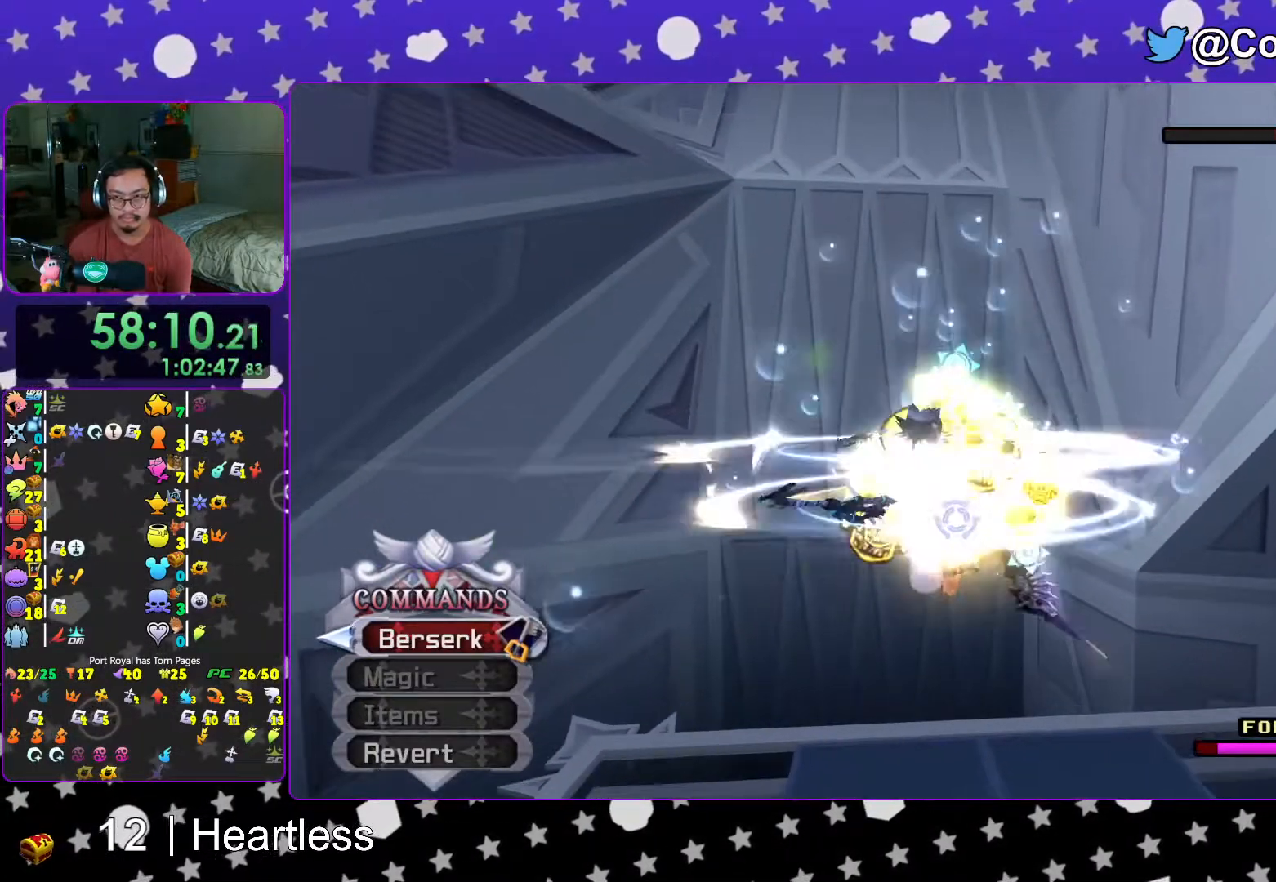
{"buttons": ["A"], "left_stick": "center", "right_stick": "center", "events": [[17, "A", "down"], [67, "A", "up"], [217, "A", "down"], [233, "A", "up"], [383, "A", "down"], [417, "A", "up"], [467, "A", "down"]]}
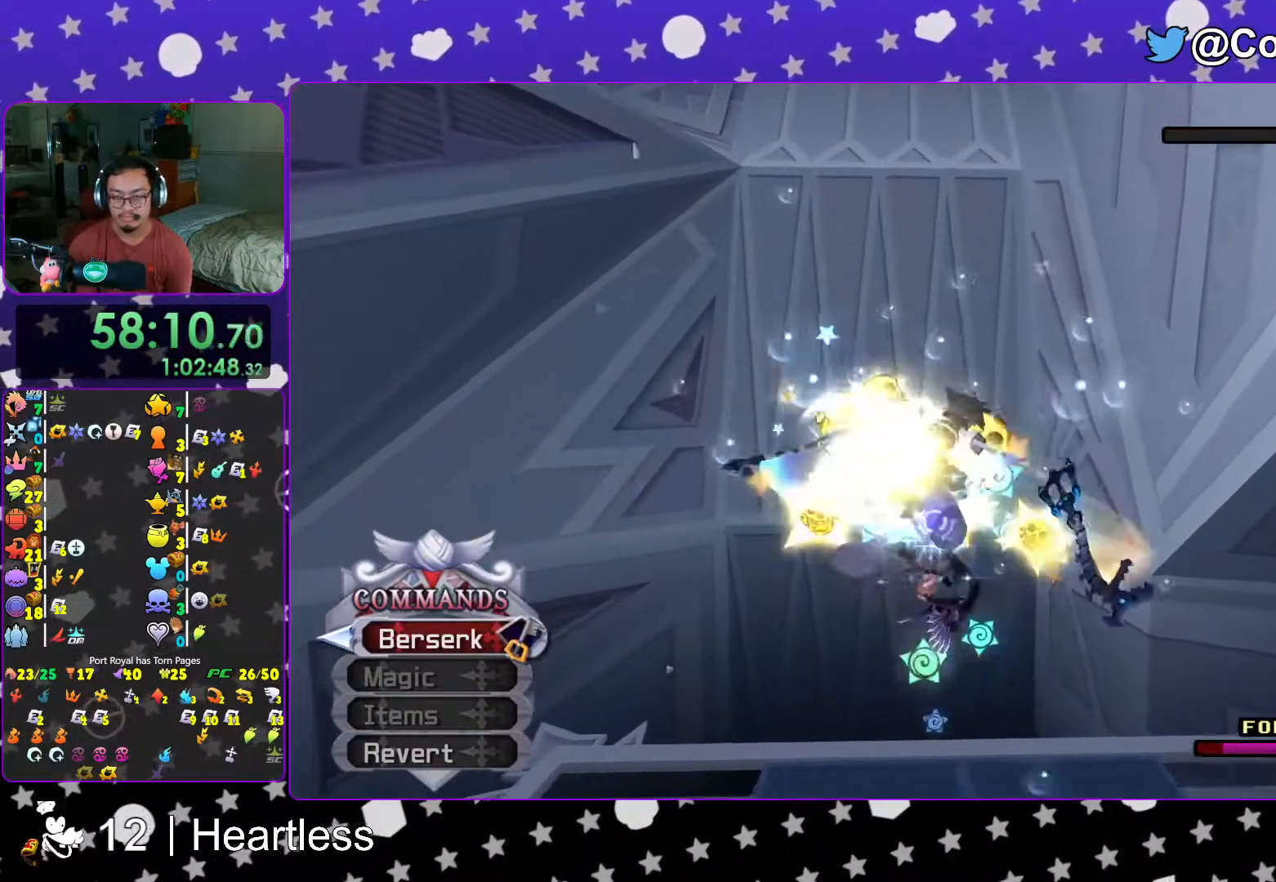
{"buttons": [], "left_stick": "center", "right_stick": "center", "events": [[17, "A", "up"], [67, "A", "down"], [117, "A", "up"], [167, "A", "down"], [217, "A", "up"], [267, "A", "down"], [317, "A", "up"], [367, "A", "down"], [383, "A", "up"], [433, "A", "down"], [467, "A", "up"]]}
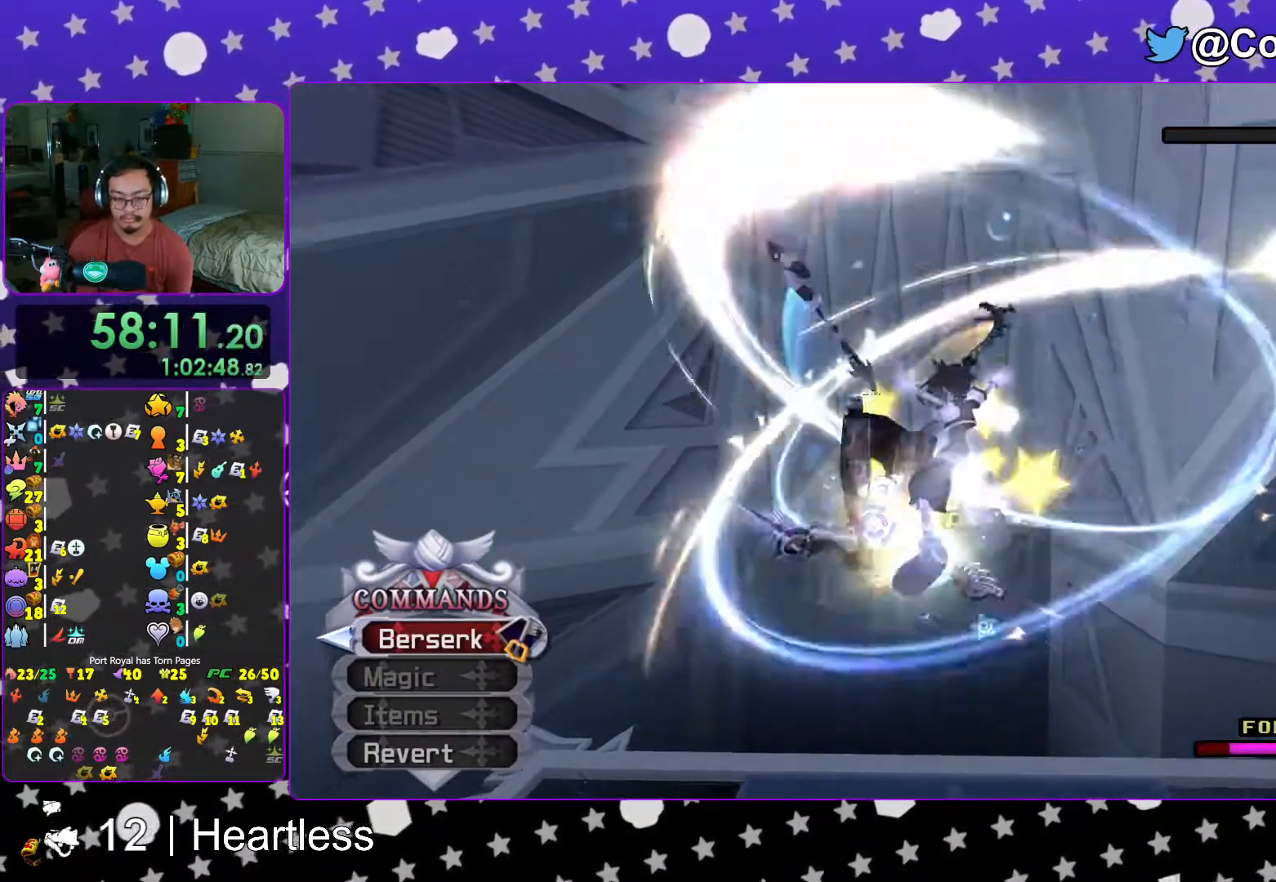
{"buttons": [], "left_stick": "center", "right_stick": "center", "events": [[67, "A", "down"], [83, "A", "up"], [217, "A", "down"], [267, "A", "up"], [317, "A", "down"], [333, "A", "up"], [383, "A", "down"], [433, "A", "up"]]}
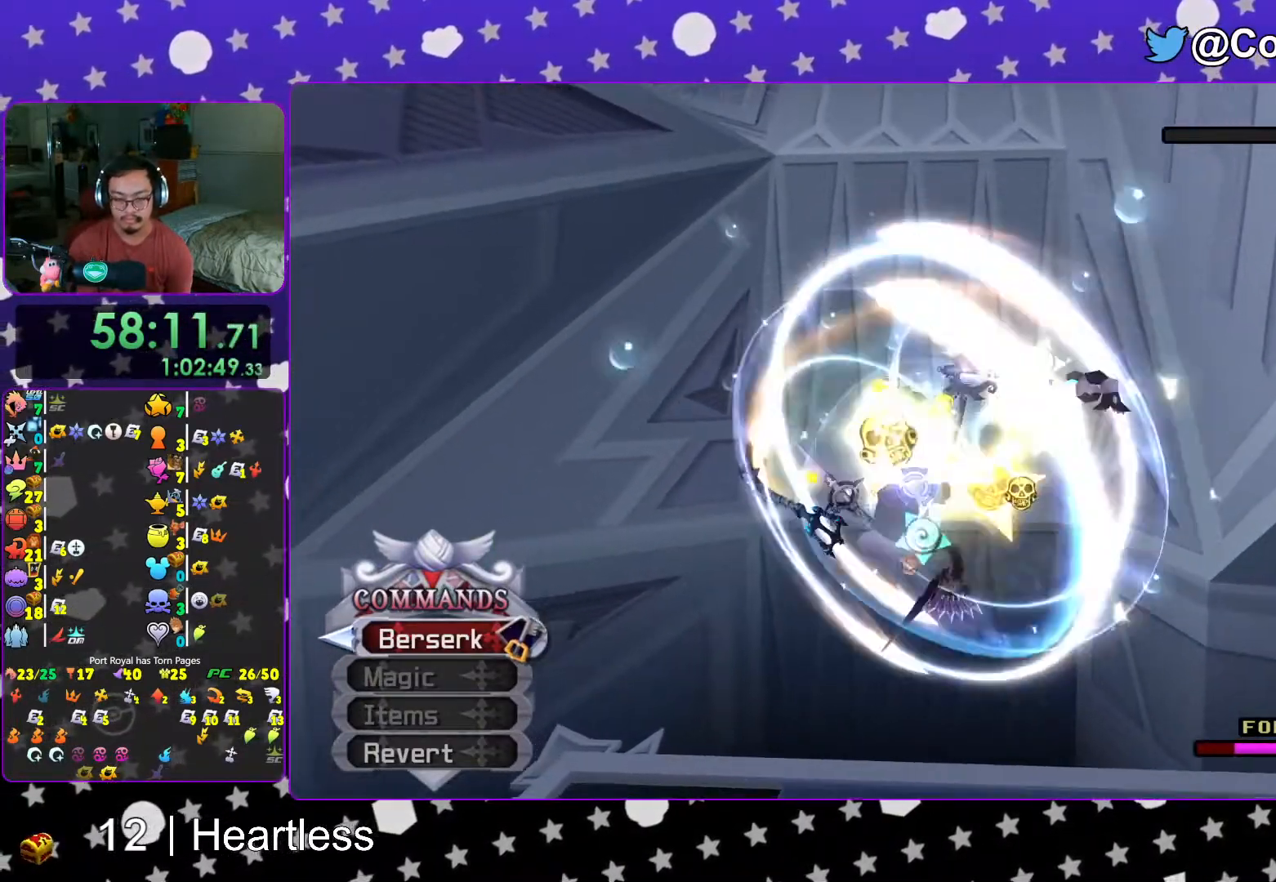
{"buttons": [], "left_stick": "center", "right_stick": "center", "events": [[67, "A", "down"], [117, "A", "up"], [167, "A", "down"], [217, "A", "up"], [267, "A", "down"], [283, "A", "up"], [333, "A", "down"], [383, "A", "up"], [433, "A", "down"], [467, "A", "up"]]}
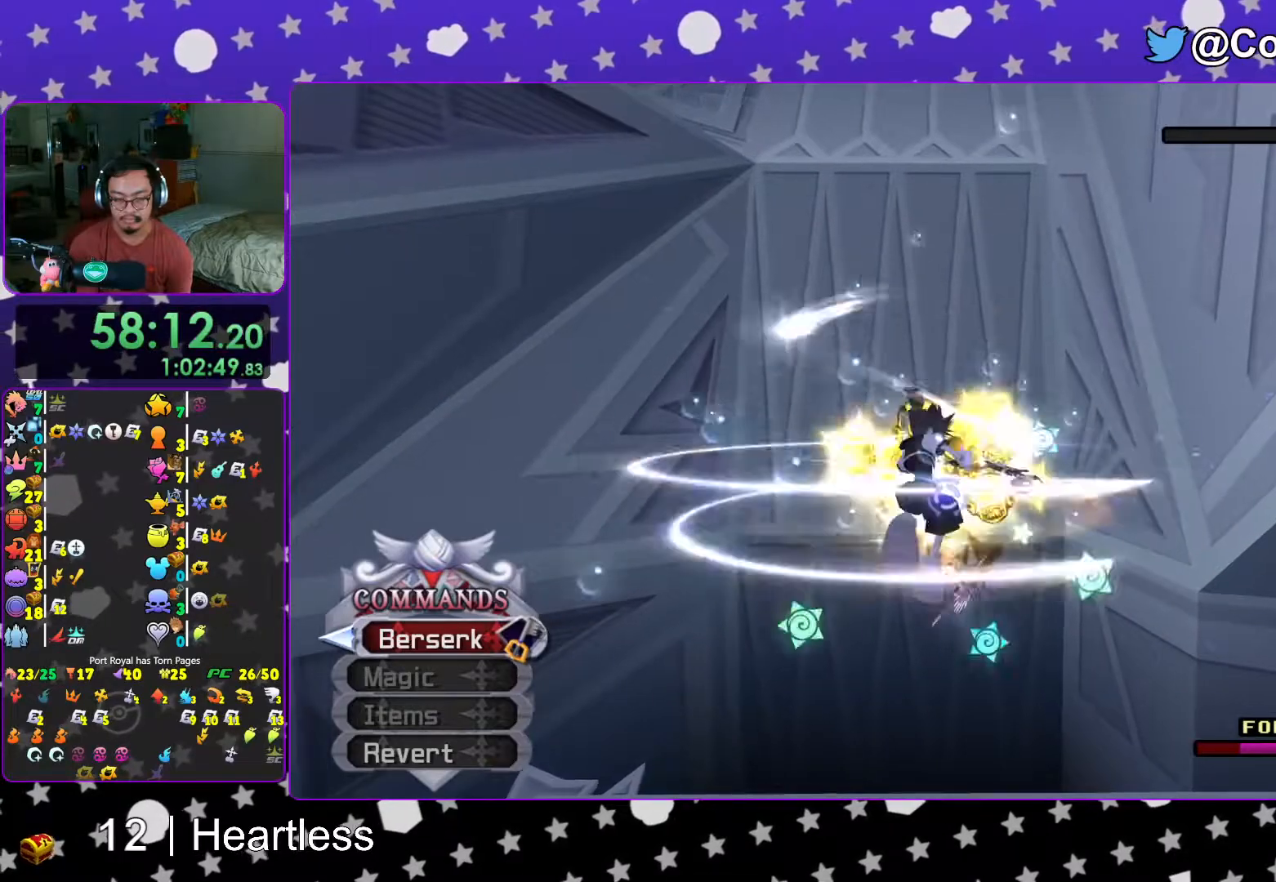
{"buttons": [], "left_stick": "center", "right_stick": "center", "events": [[67, "A", "down"], [83, "A", "up"], [167, "A", "down"], [183, "A", "up"], [233, "A", "down"], [267, "A", "up"], [317, "A", "down"], [367, "A", "up"], [417, "A", "down"], [467, "A", "up"]]}
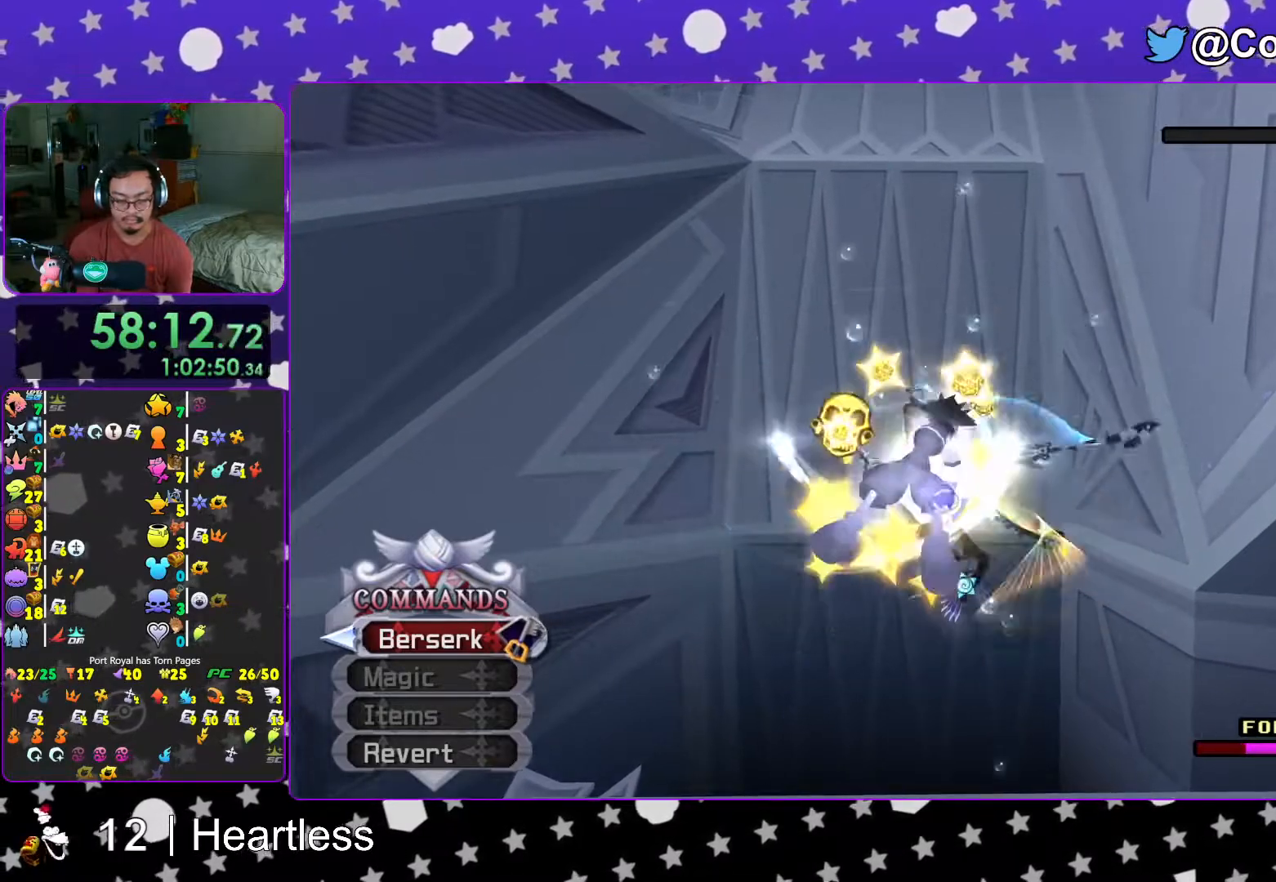
{"buttons": ["A"], "left_stick": "center", "right_stick": "center", "events": [[17, "A", "down"], [67, "A", "up"], [83, "A", "down"], [133, "A", "up"], [317, "A", "down"], [333, "A", "up"], [367, "A", "down"], [417, "A", "up"], [467, "A", "down"]]}
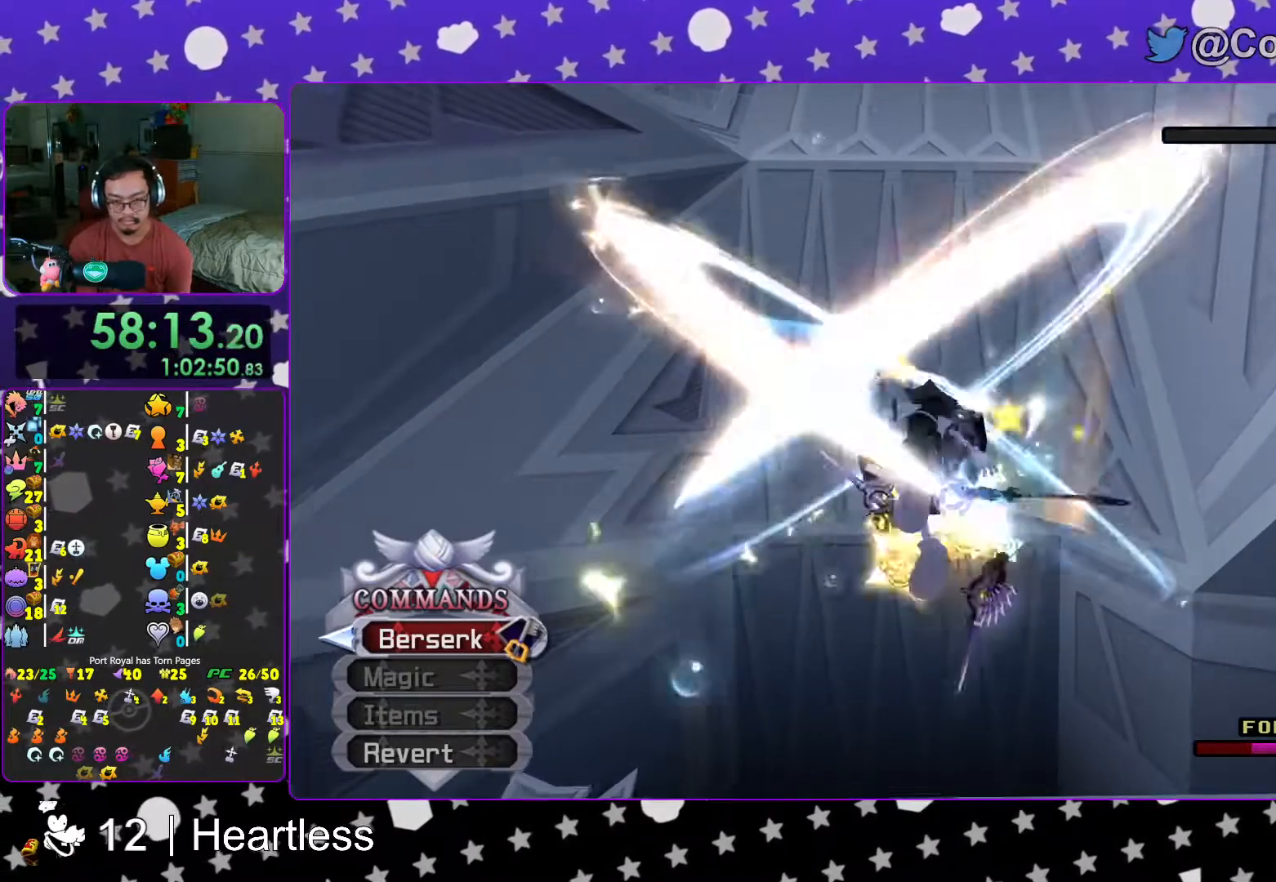
{"buttons": [], "left_stick": "center", "right_stick": "center", "events": [[17, "A", "up"], [67, "A", "down"], [83, "A", "up"], [133, "A", "down"], [183, "A", "up"], [267, "A", "down"], [283, "A", "up"], [333, "A", "down"], [467, "A", "up"]]}
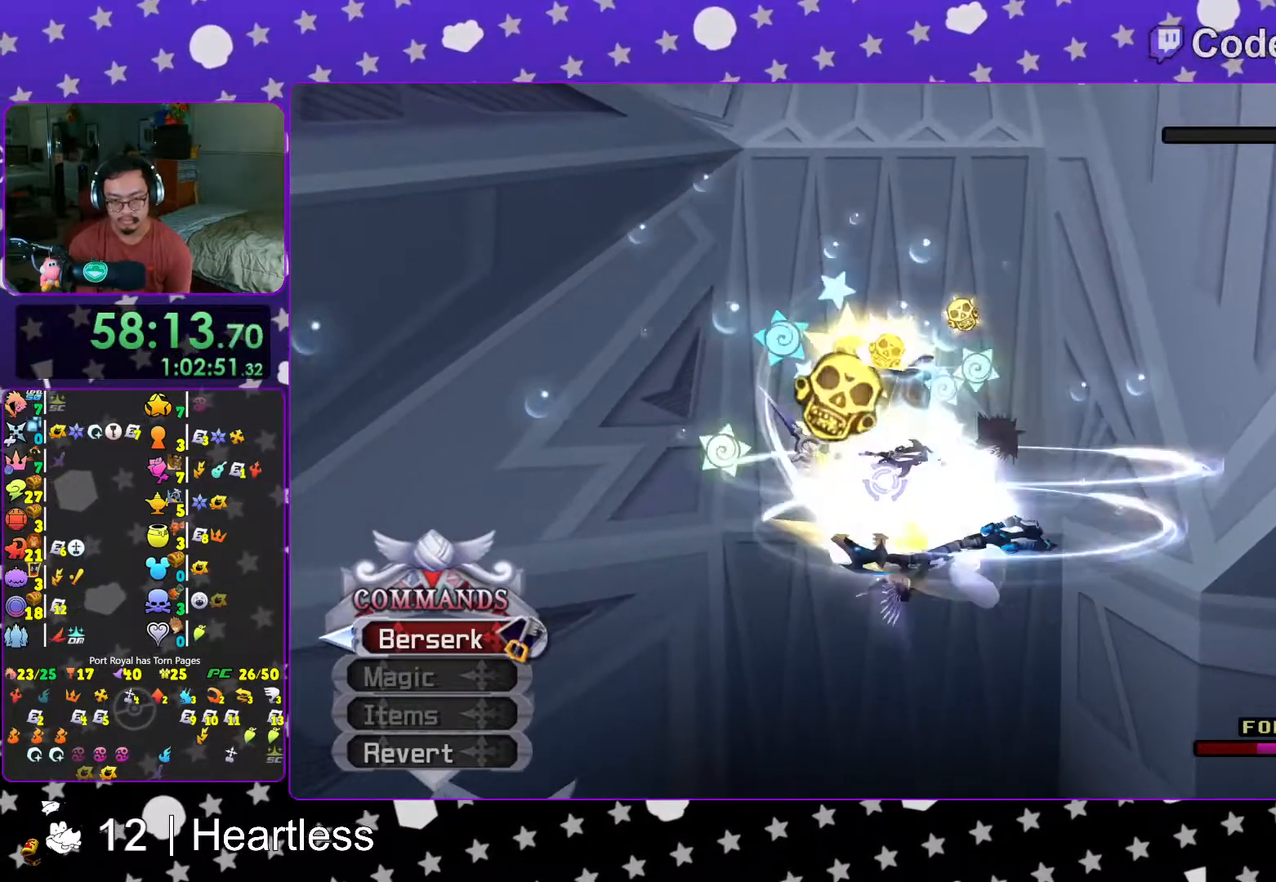
{"buttons": ["A"], "left_stick": "center", "right_stick": "center", "events": [[33, "A", "down"], [67, "A", "up"], [117, "A", "down"], [167, "A", "up"], [217, "A", "down"], [233, "A", "up"], [317, "A", "down"], [367, "A", "up"], [483, "A", "down"]]}
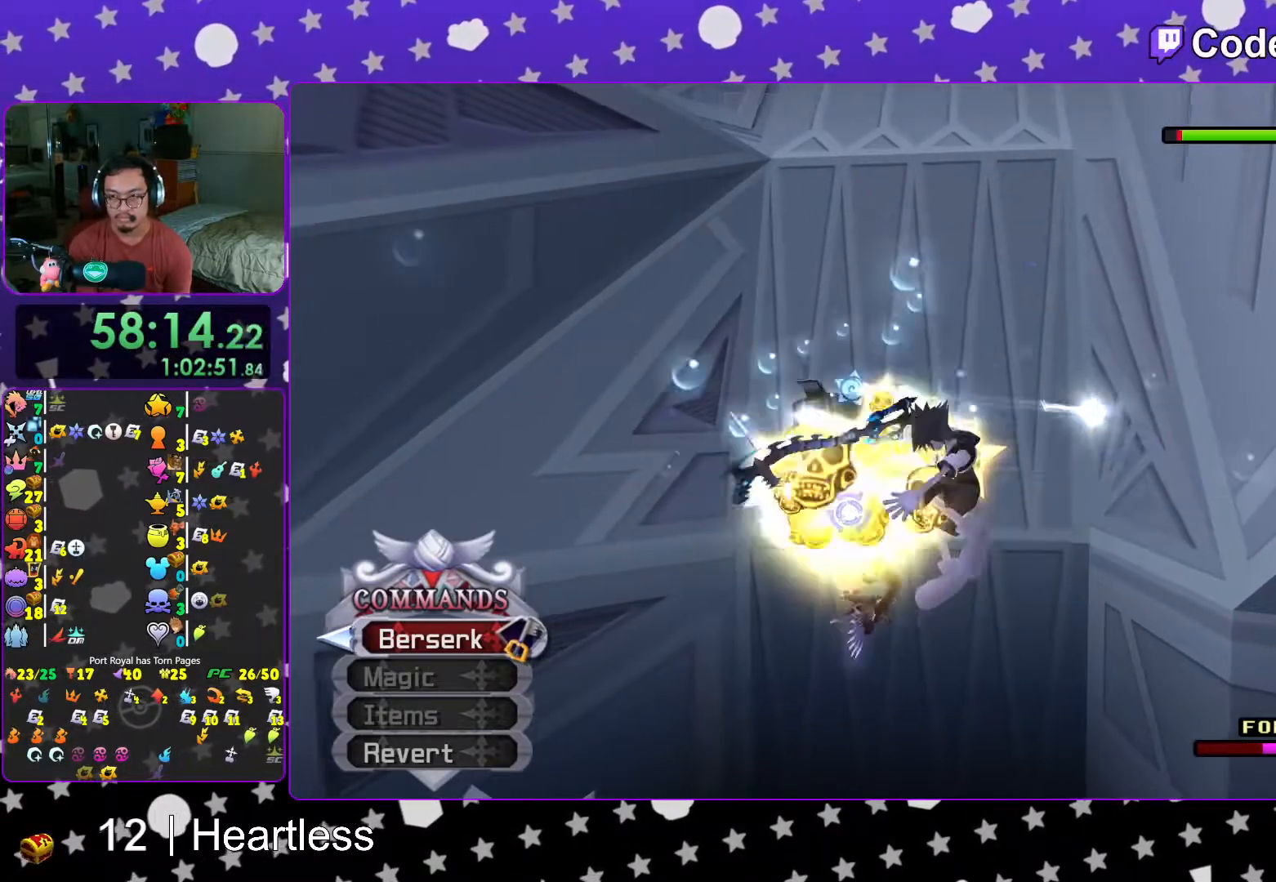
{"buttons": ["A"], "left_stick": "center", "right_stick": "center", "events": [[17, "A", "up"], [83, "A", "down"], [117, "A", "up"], [167, "A", "down"], [217, "A", "up"], [267, "A", "down"], [317, "A", "up"], [467, "A", "down"]]}
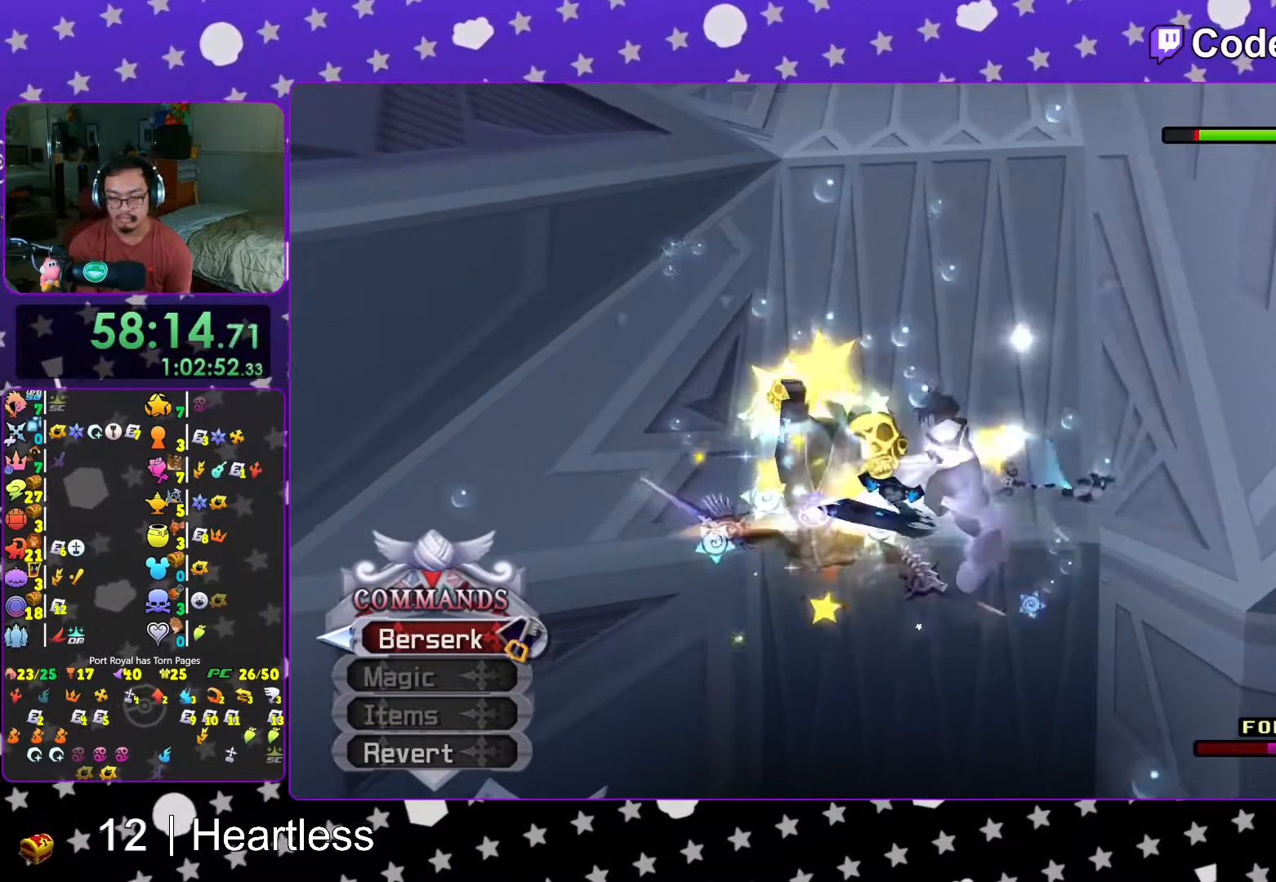
{"buttons": [], "left_stick": "center", "right_stick": "center", "events": [[17, "A", "up"], [83, "A", "down"], [117, "A", "up"], [167, "A", "down"], [183, "A", "up"], [233, "A", "down"], [283, "A", "up"], [367, "A", "down"], [383, "A", "up"], [433, "A", "down"], [467, "A", "up"]]}
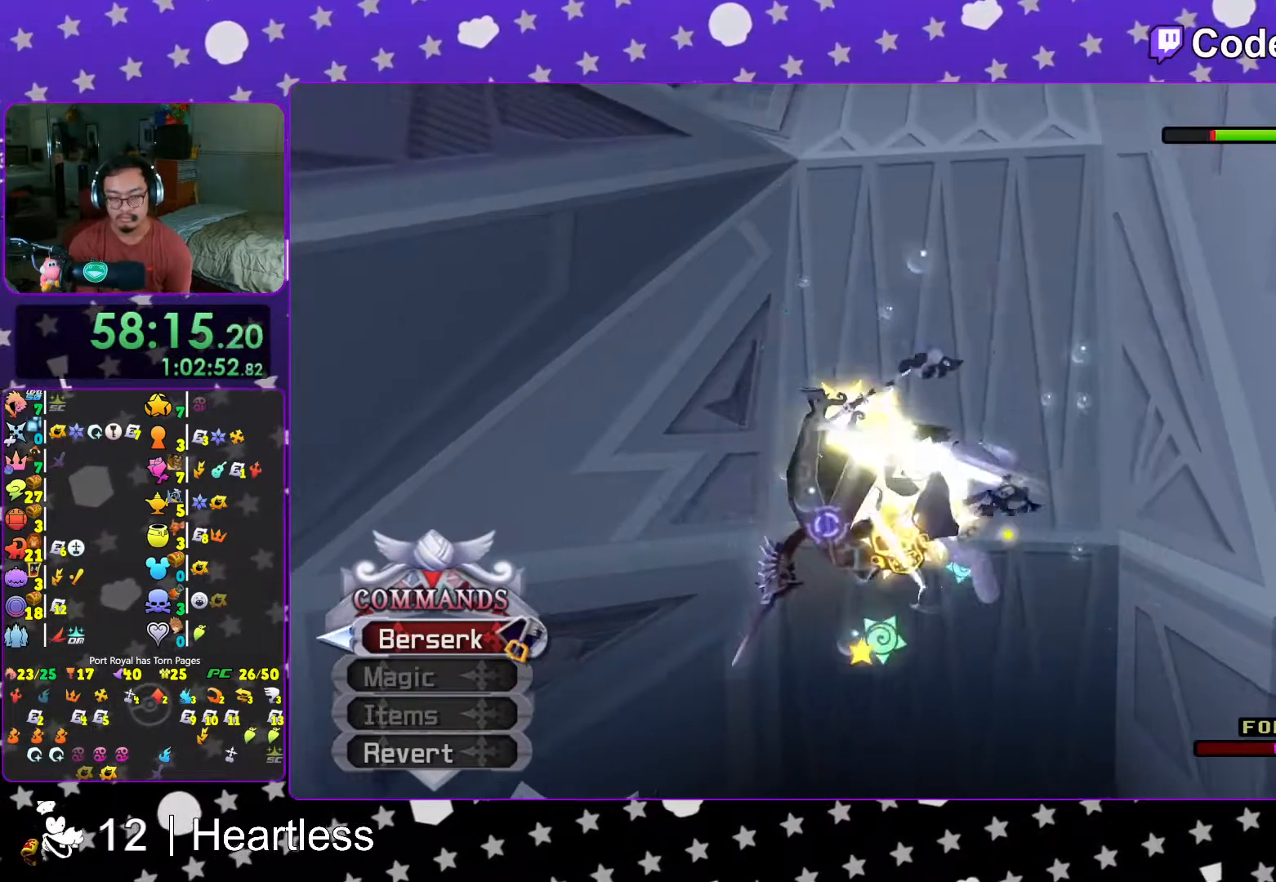
{"buttons": ["A"], "left_stick": "center", "right_stick": "center", "events": [[17, "A", "down"], [67, "A", "up"], [117, "A", "down"], [133, "A", "up"], [217, "A", "down"], [233, "A", "up"], [367, "A", "down"], [417, "A", "up"], [483, "A", "down"]]}
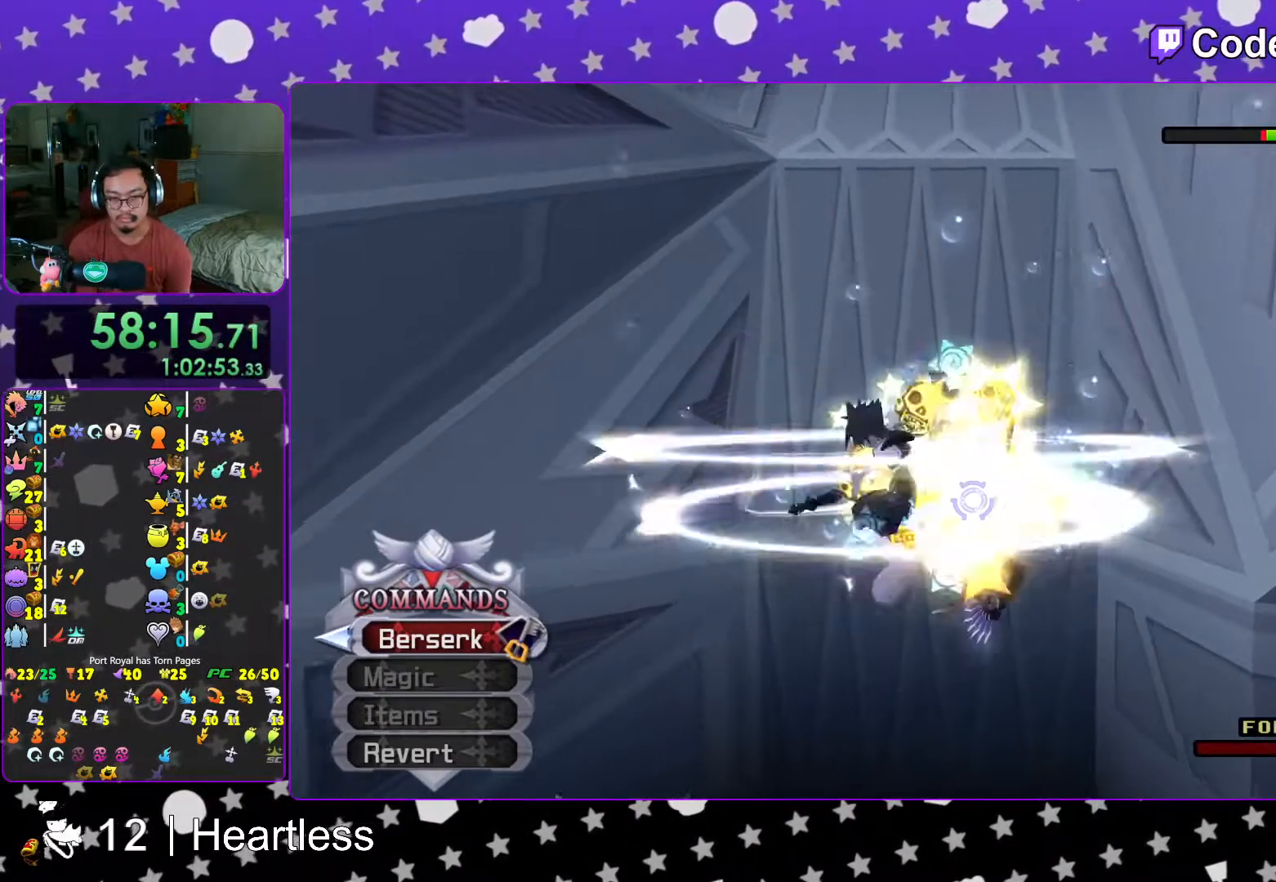
{"buttons": [], "left_stick": "center", "right_stick": "center", "events": [[17, "A", "up"], [83, "A", "down"], [133, "A", "up"], [167, "A", "down"], [217, "A", "up"], [467, "A", "down"], [483, "A", "up"]]}
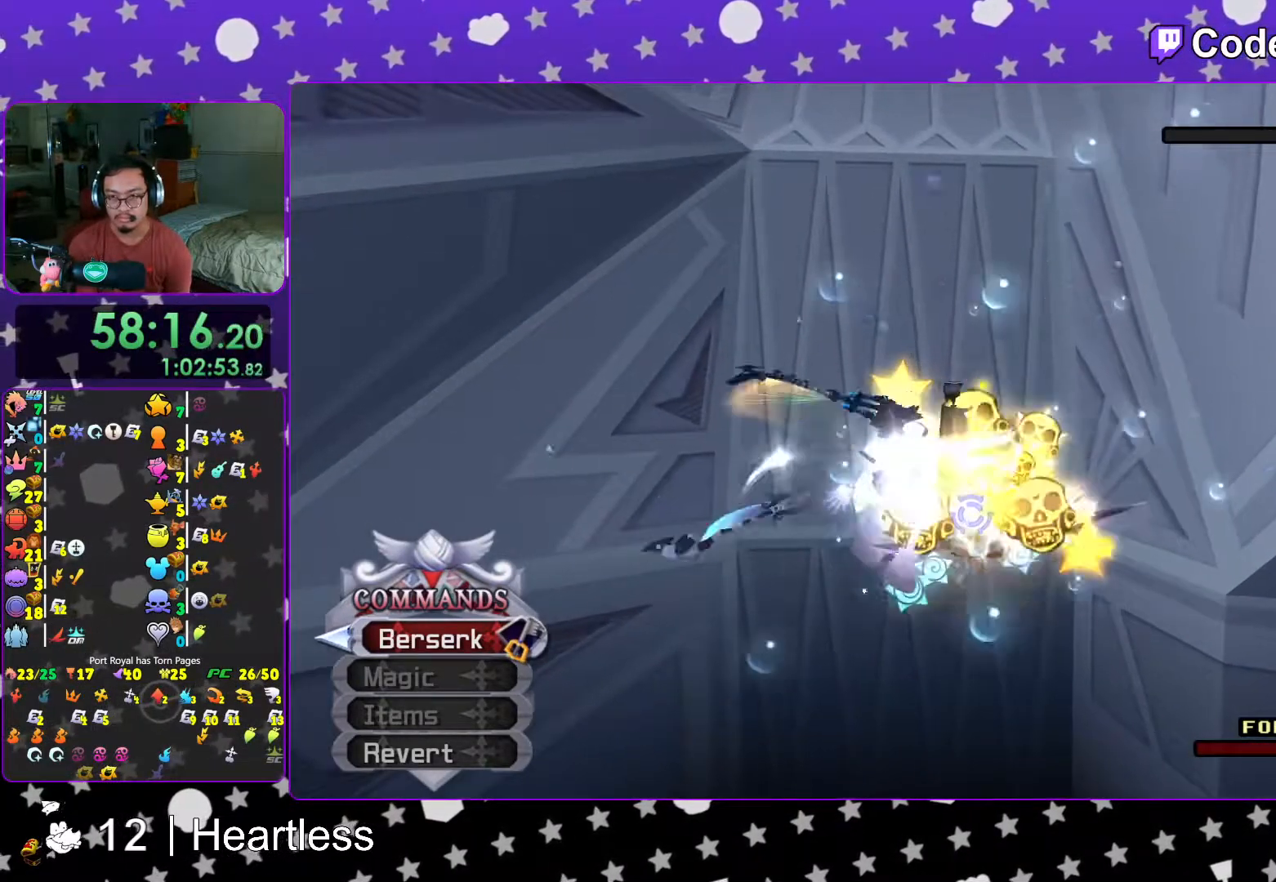
{"buttons": [], "left_stick": "center", "right_stick": "center", "events": [[33, "A", "down"], [83, "A", "up"], [133, "A", "down"], [167, "A", "up"], [233, "A", "down"], [283, "A", "up"], [317, "A", "down"], [367, "A", "up"], [417, "A", "down"], [467, "A", "up"]]}
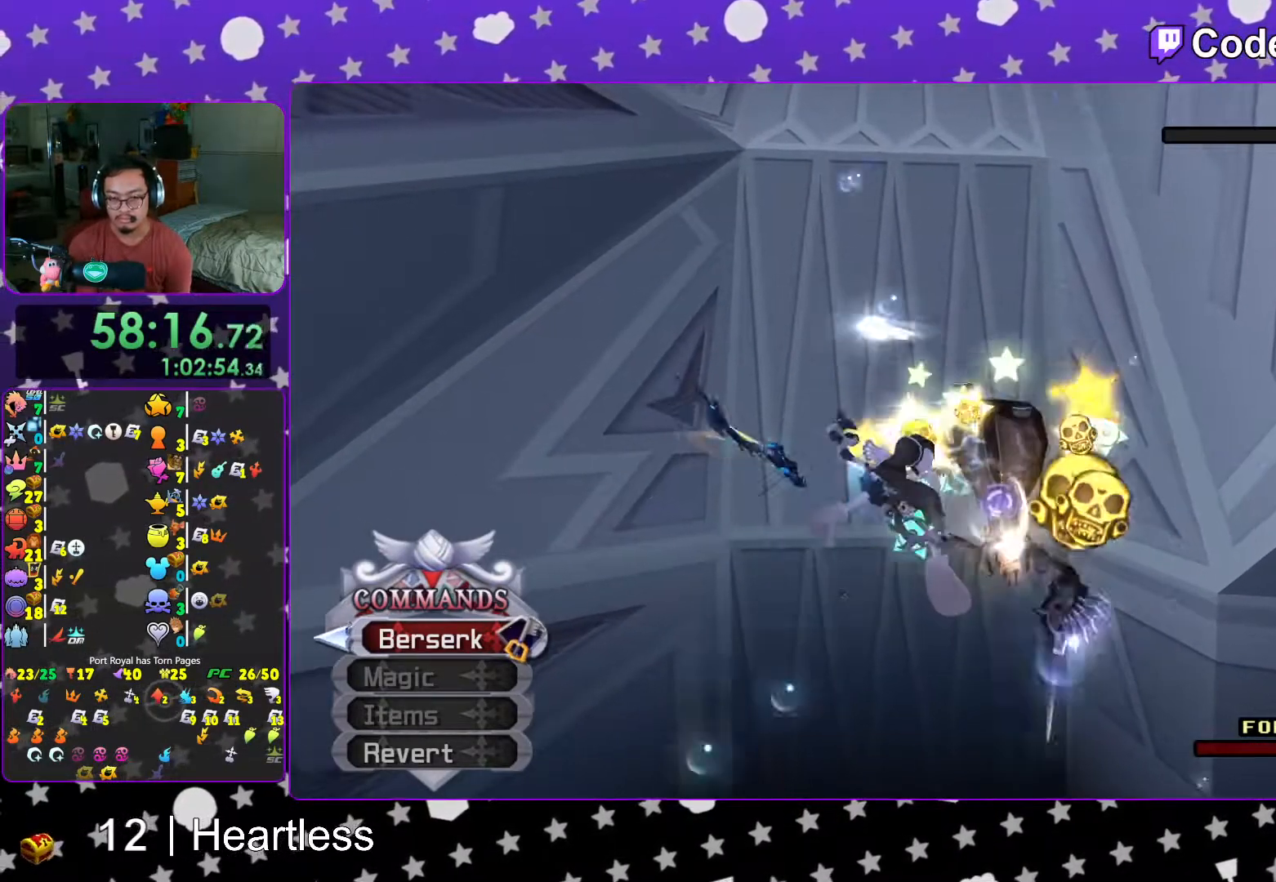
{"buttons": ["A"], "left_stick": "center", "right_stick": "center", "events": [[17, "A", "down"], [33, "A", "up"], [183, "A", "down"], [217, "A", "up"], [283, "A", "down"], [333, "A", "up"], [383, "A", "down"], [417, "A", "up"], [467, "A", "down"]]}
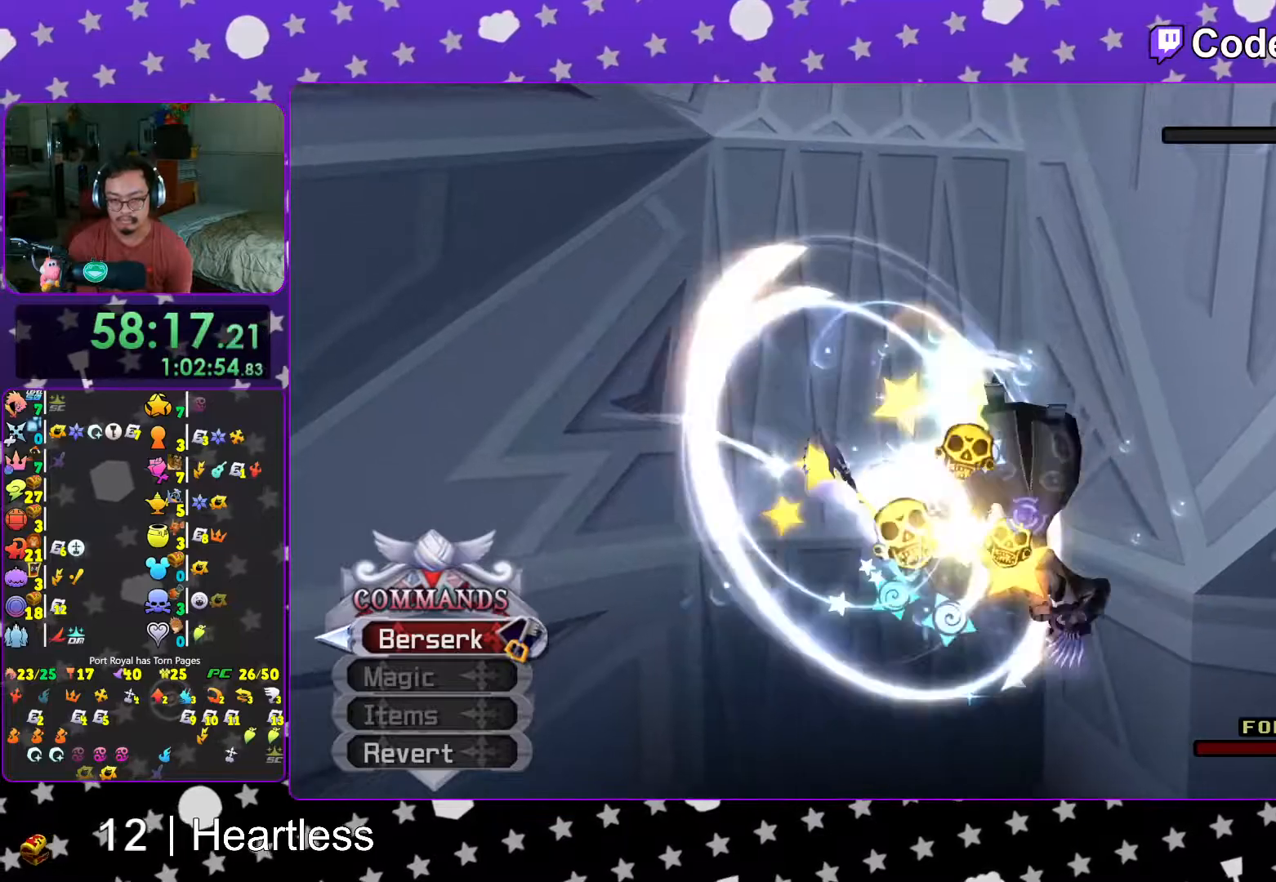
{"buttons": [], "left_stick": "center", "right_stick": "center", "events": [[17, "A", "up"], [67, "A", "down"], [83, "A", "up"], [167, "A", "down"], [217, "A", "up"], [267, "A", "down"], [283, "A", "up"], [333, "A", "down"], [383, "A", "up"], [417, "A", "down"], [467, "A", "up"]]}
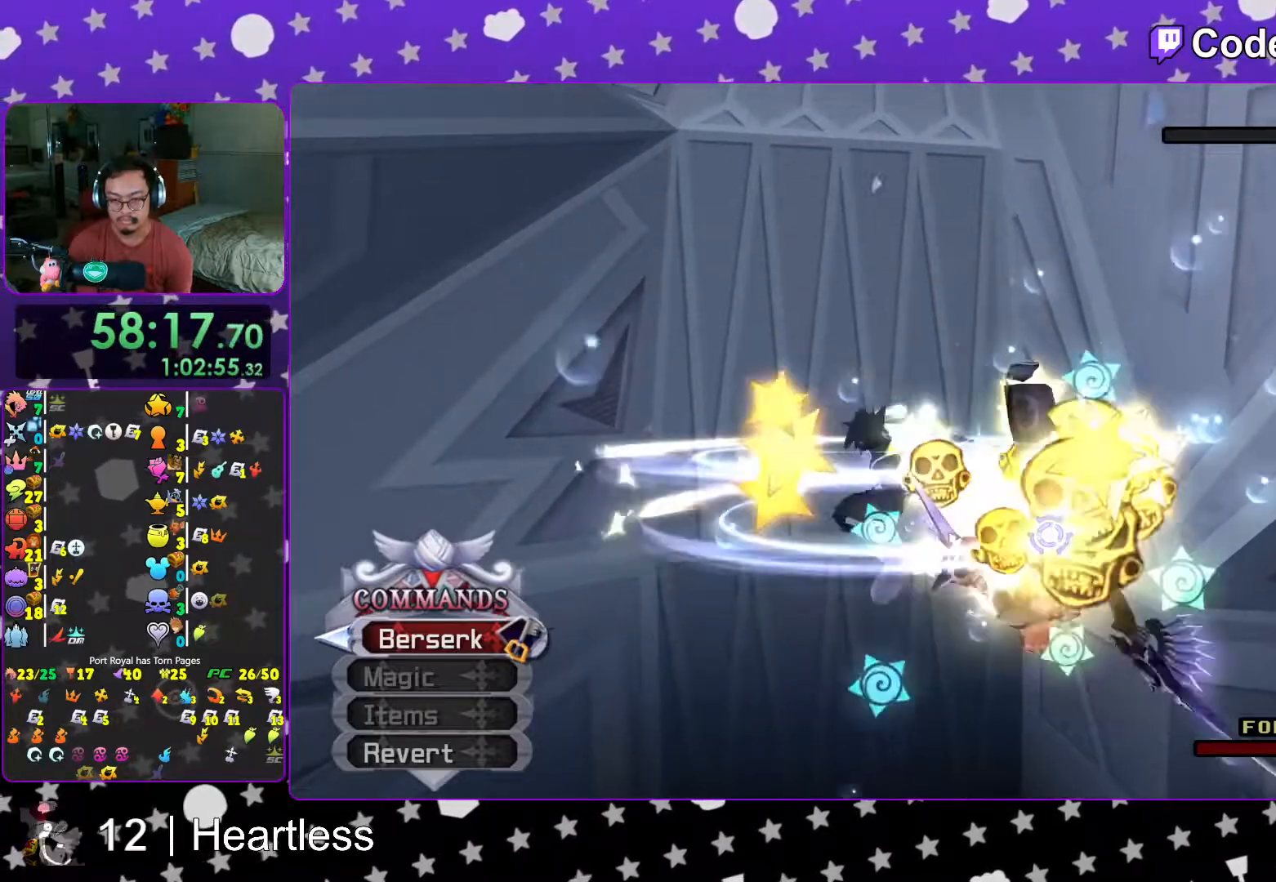
{"buttons": ["A"], "left_stick": "center", "right_stick": "center", "events": [[33, "A", "down"], [67, "A", "up"], [117, "A", "down"], [167, "A", "up"], [217, "A", "down"], [267, "A", "up"], [317, "A", "down"], [333, "A", "up"], [483, "A", "down"]]}
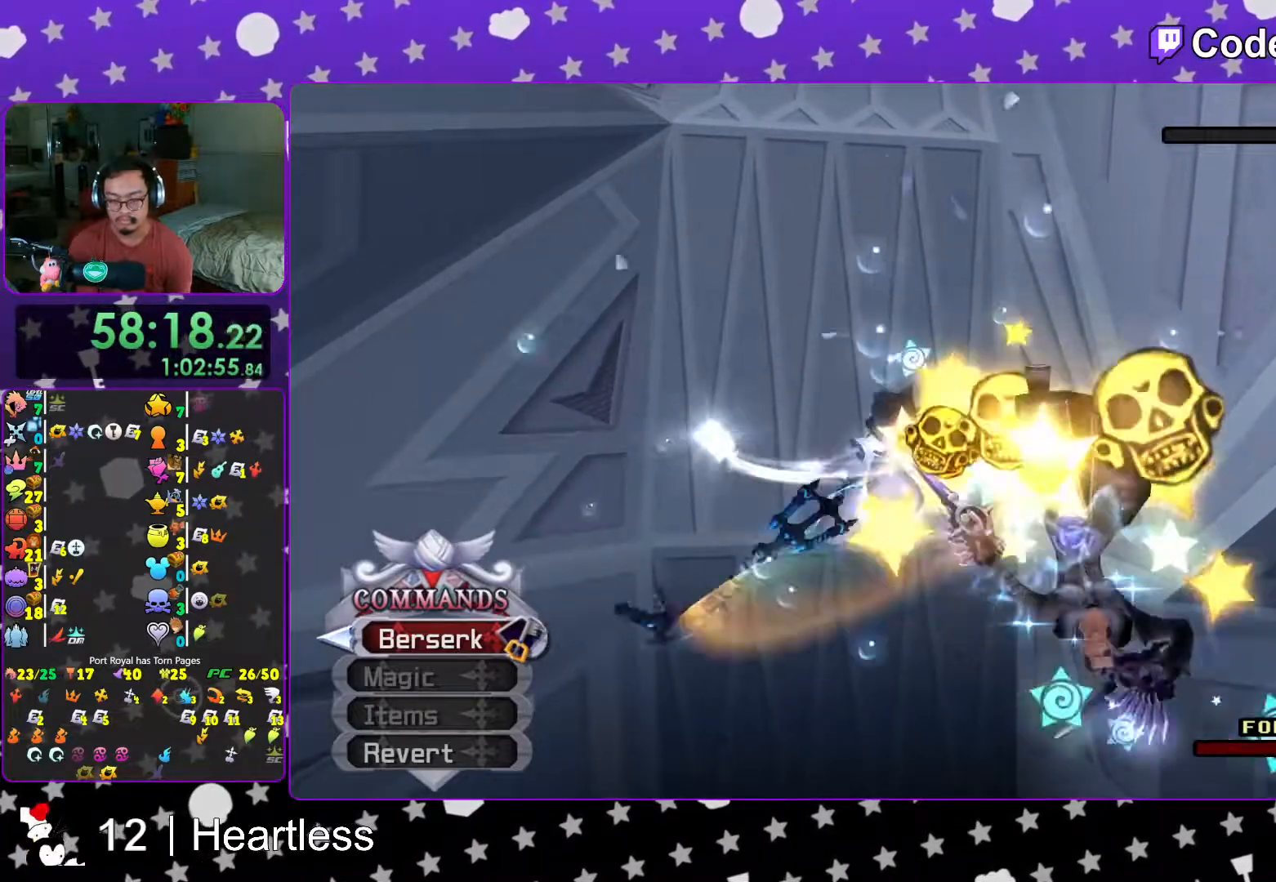
{"buttons": [], "left_stick": "center", "right_stick": "center", "events": [[33, "A", "up"], [83, "A", "down"], [117, "A", "up"], [167, "A", "down"], [217, "A", "up"], [267, "A", "down"], [283, "A", "up"], [367, "A", "down"], [383, "A", "up"], [467, "A", "down"], [483, "A", "up"]]}
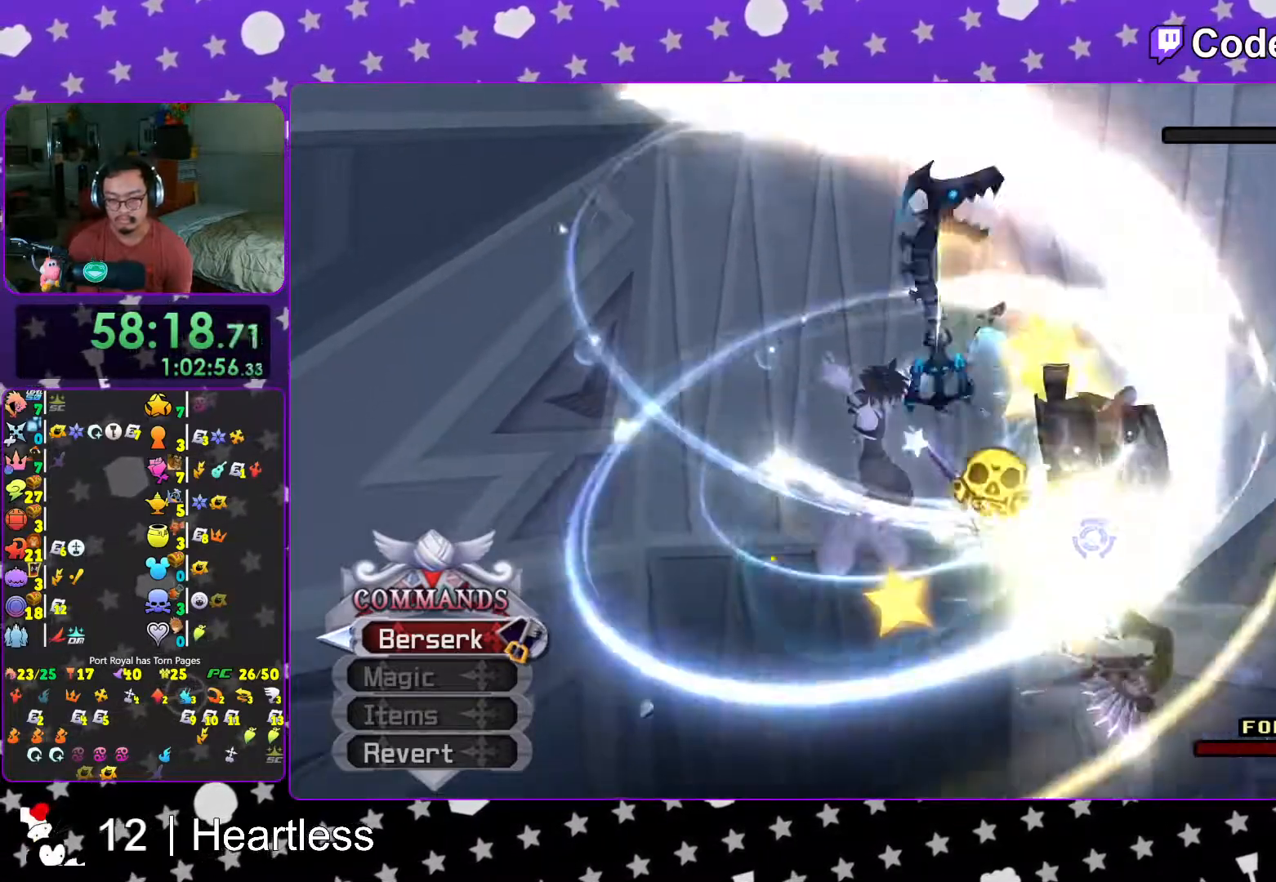
{"buttons": [], "left_stick": "center", "right_stick": "center", "events": [[133, "A", "down"], [167, "A", "up"], [233, "A", "down"], [267, "A", "up"], [417, "A", "down"], [467, "A", "up"]]}
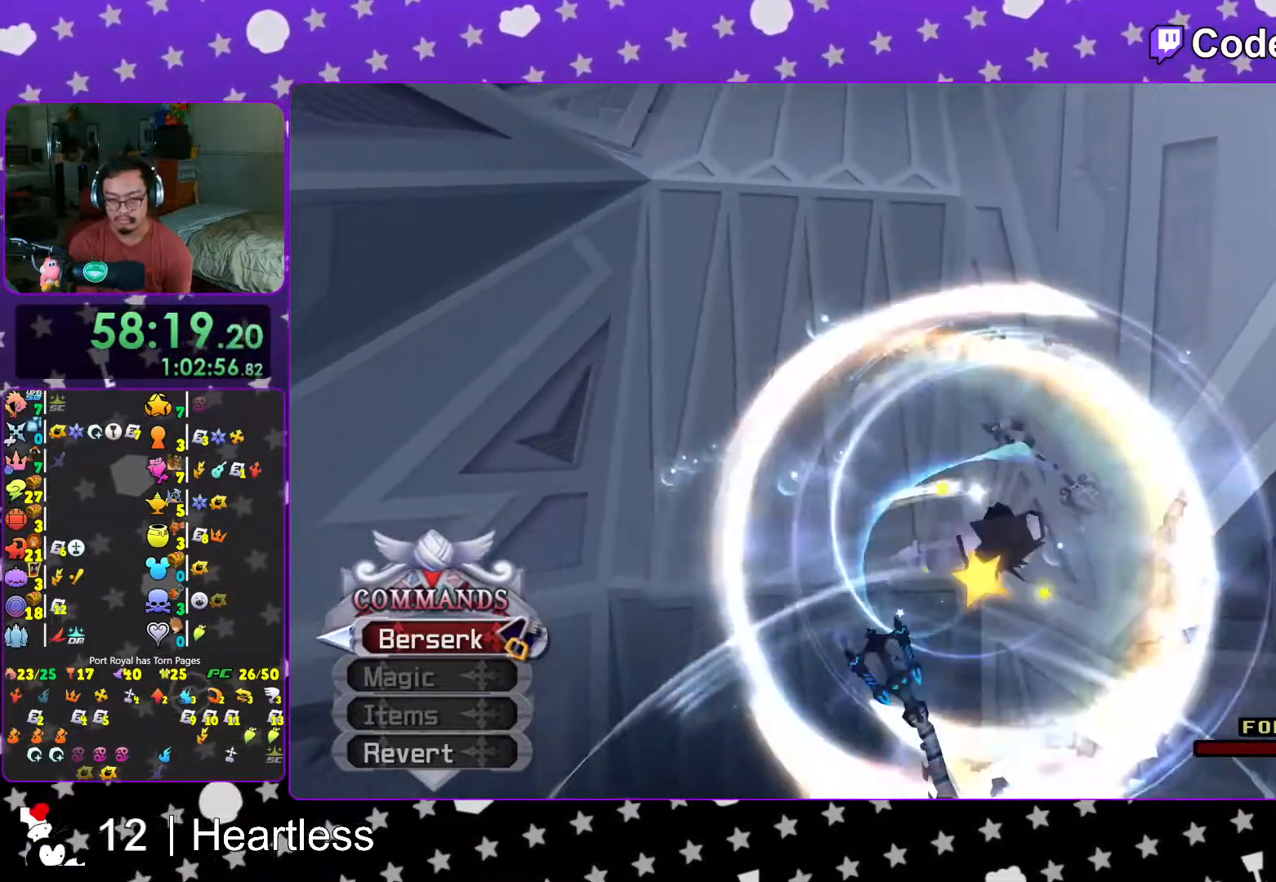
{"buttons": [], "left_stick": "down", "right_stick": "center", "events": [[17, "A", "down"], [67, "A", "up"], [317, "left_stick", "down"]]}
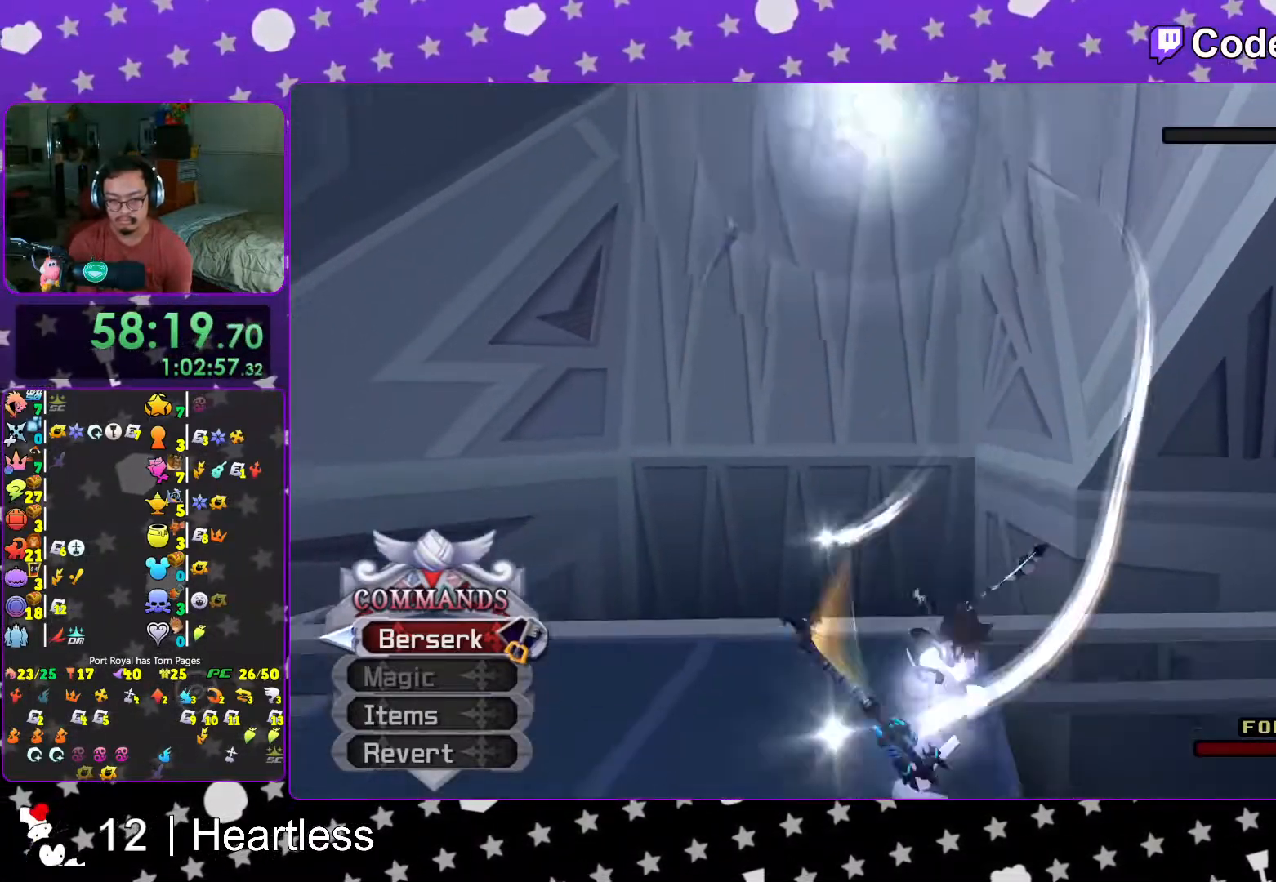
{"buttons": ["B"], "left_stick": "left", "right_stick": "center", "events": [[133, "B", "down"], [333, "left_stick", "down-left"], [467, "left_stick", "left"]]}
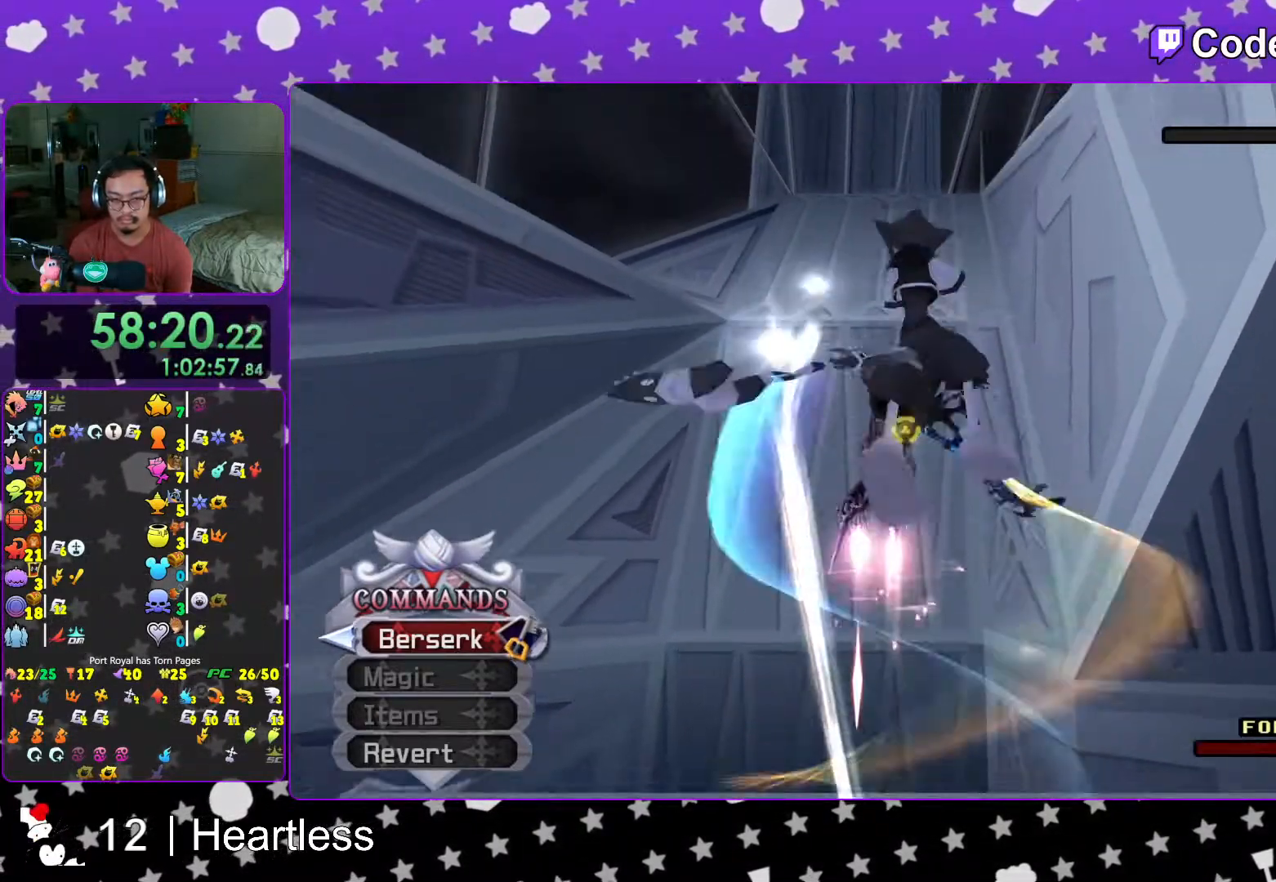
{"buttons": [], "left_stick": "center", "right_stick": "center", "events": [[67, "left_stick", "up-left"], [117, "B", "up"], [183, "left_stick", "center"]]}
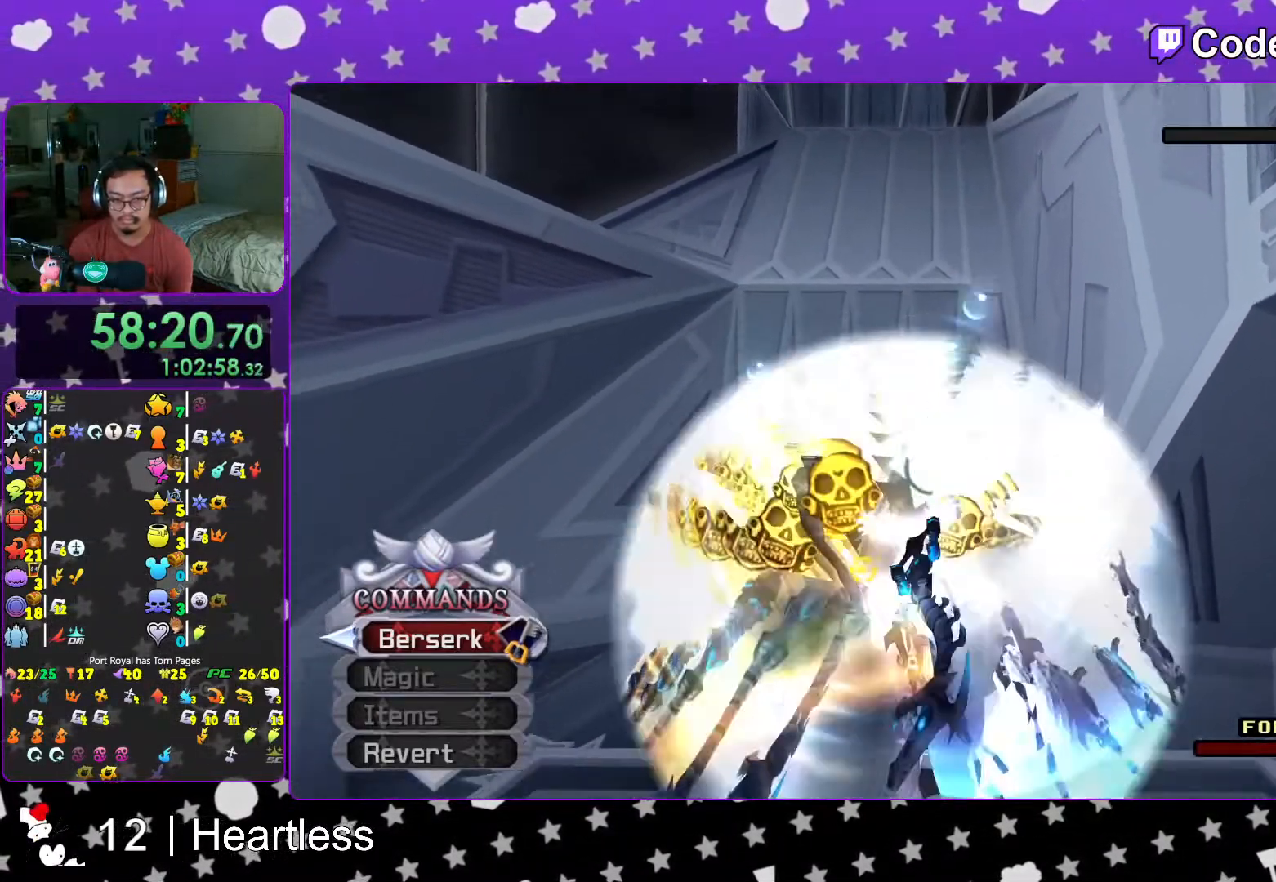
{"buttons": [], "left_stick": "center", "right_stick": "center", "events": [[33, "A", "down"], [33, "R1", "down"], [183, "A", "up"], [183, "R1", "up"]]}
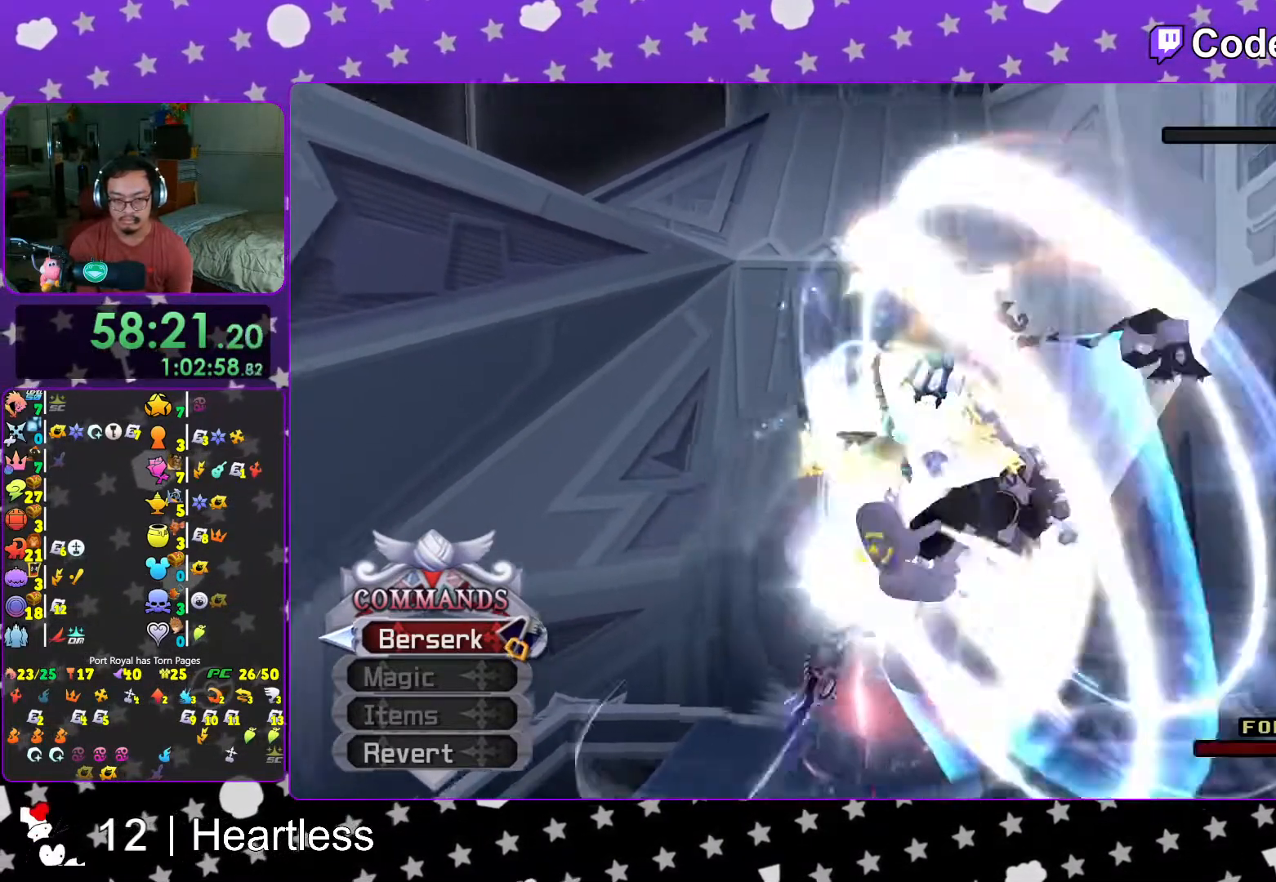
{"buttons": [], "left_stick": "up-left", "right_stick": "center", "events": [[83, "left_stick", "up-left"]]}